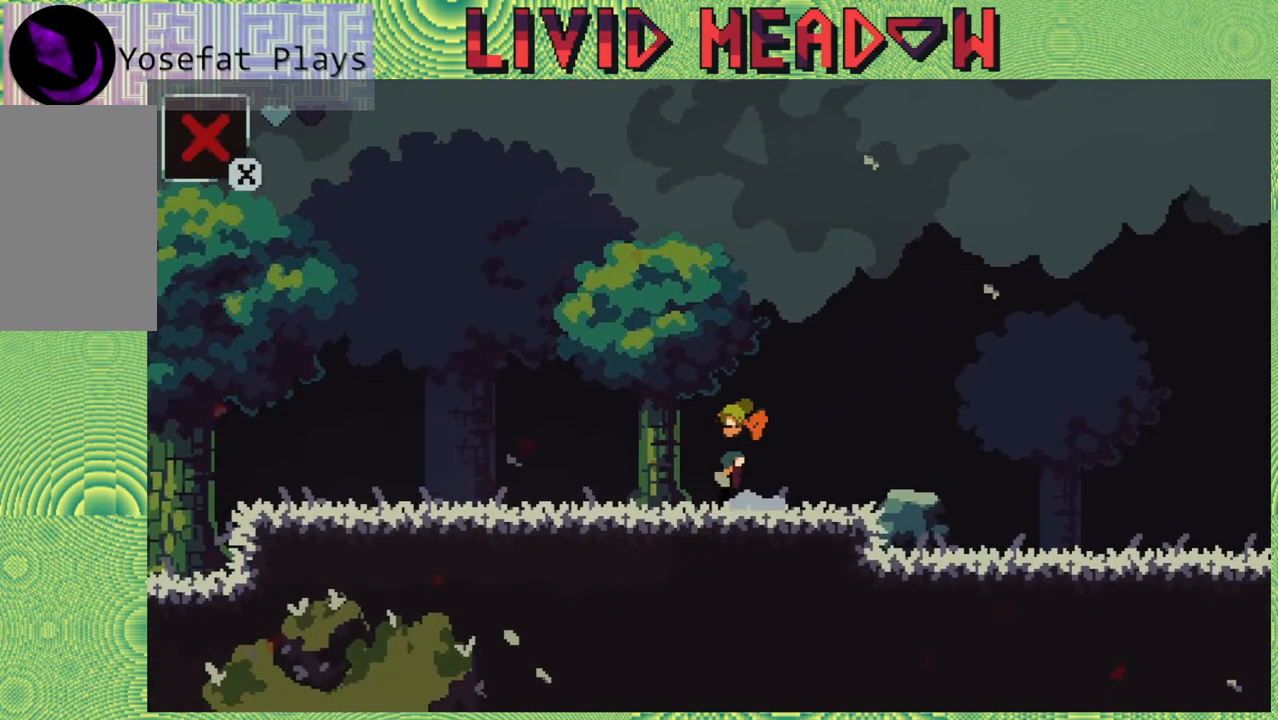
Gameplay with a controller (Nintendo layout); each line is a JSON object with the inputs held at the frame after it. "events" lists button and stick changes between this image and that frame as [ms after this image, input, new state], when the widget could be followed in between. Not read: L3 R3 left_stick.
{"buttons": ["DPAD_LEFT"], "right_stick": "center", "events": []}
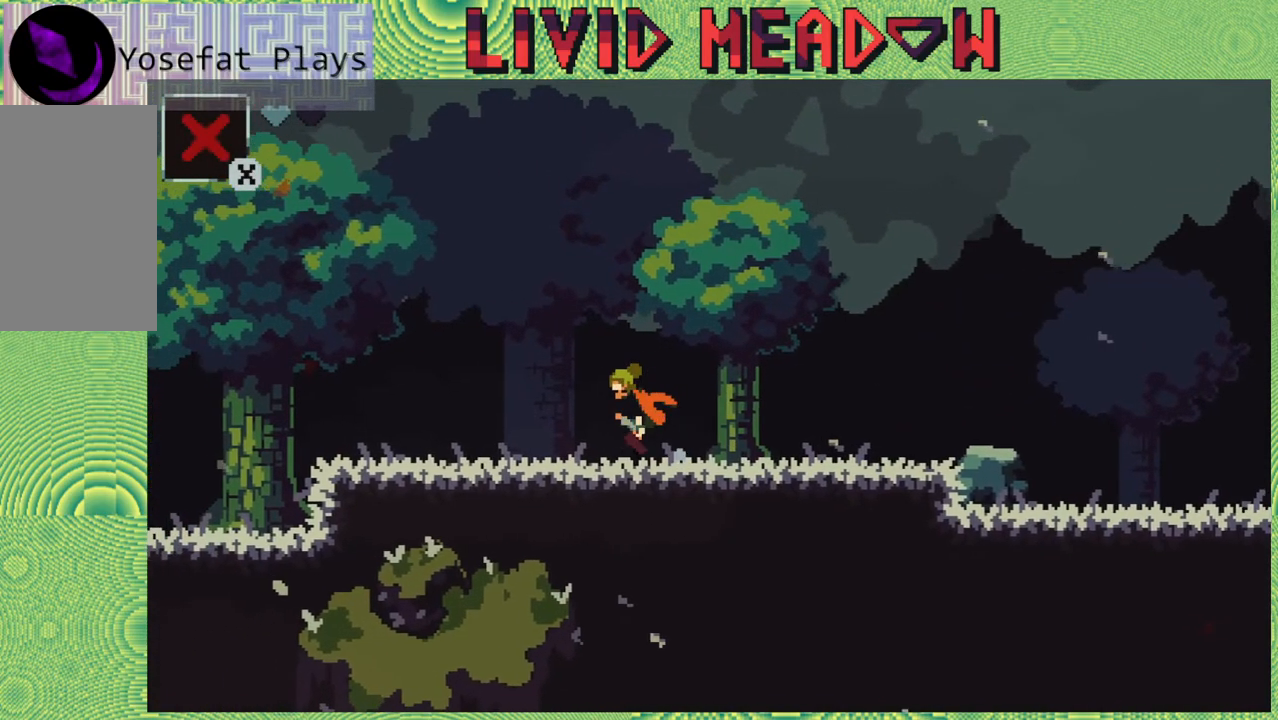
{"buttons": ["DPAD_LEFT"], "right_stick": "center", "events": []}
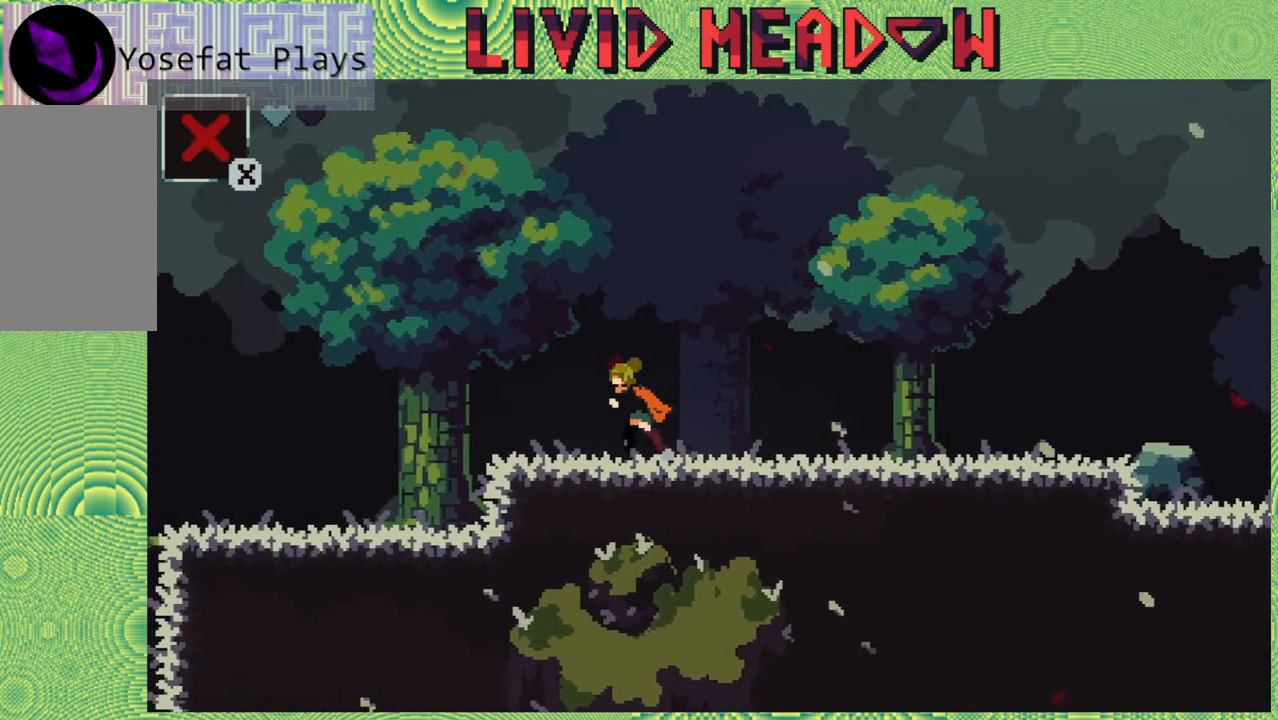
{"buttons": ["DPAD_LEFT"], "right_stick": "center", "events": []}
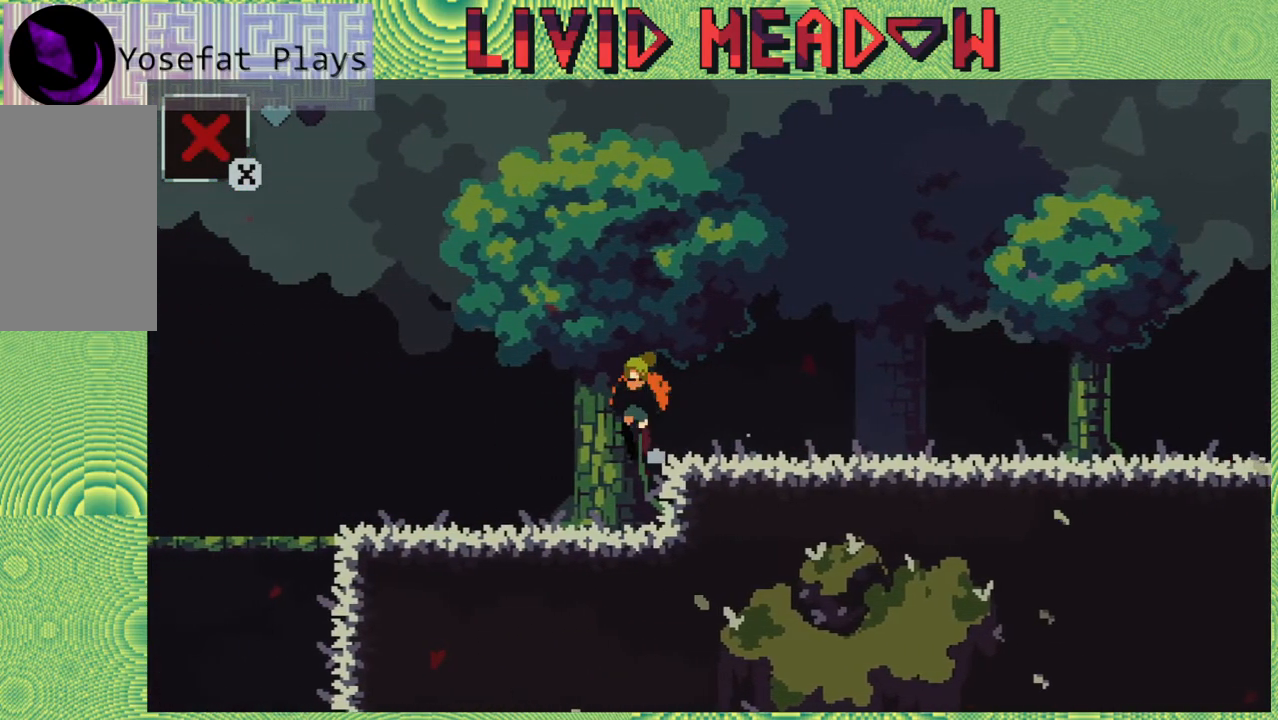
{"buttons": ["DPAD_LEFT"], "right_stick": "center", "events": []}
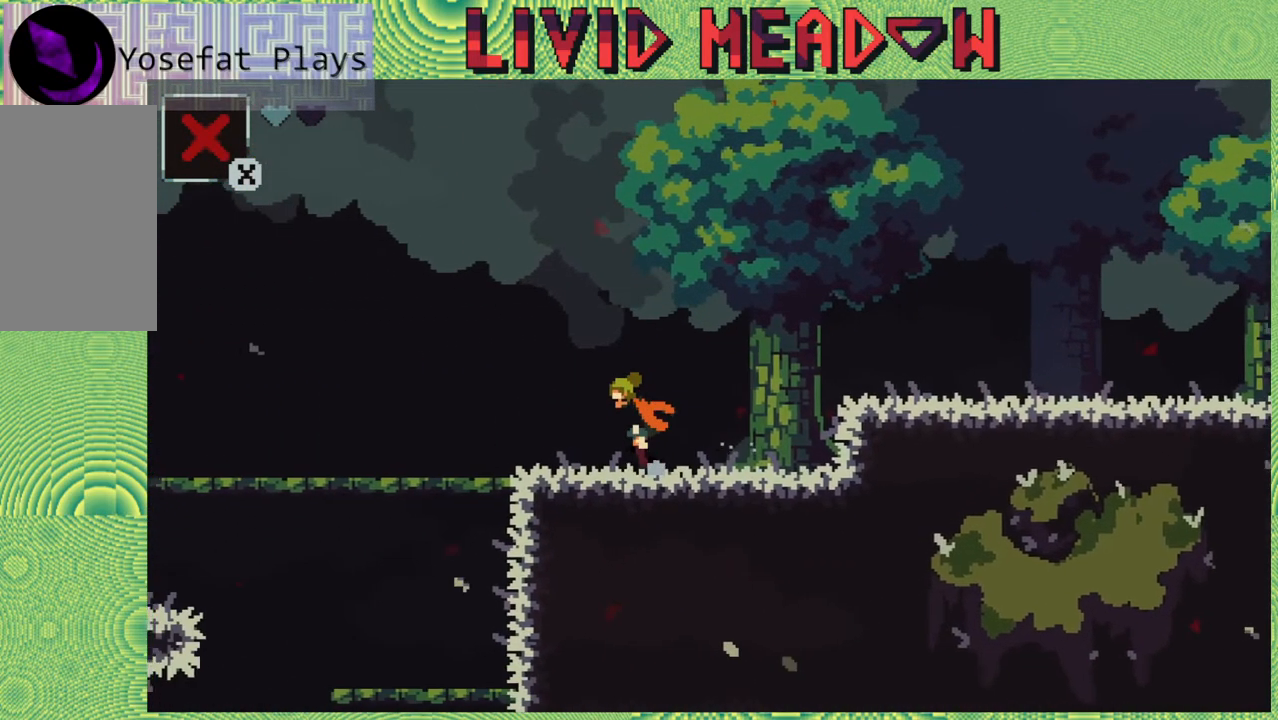
{"buttons": ["DPAD_LEFT"], "right_stick": "center", "events": []}
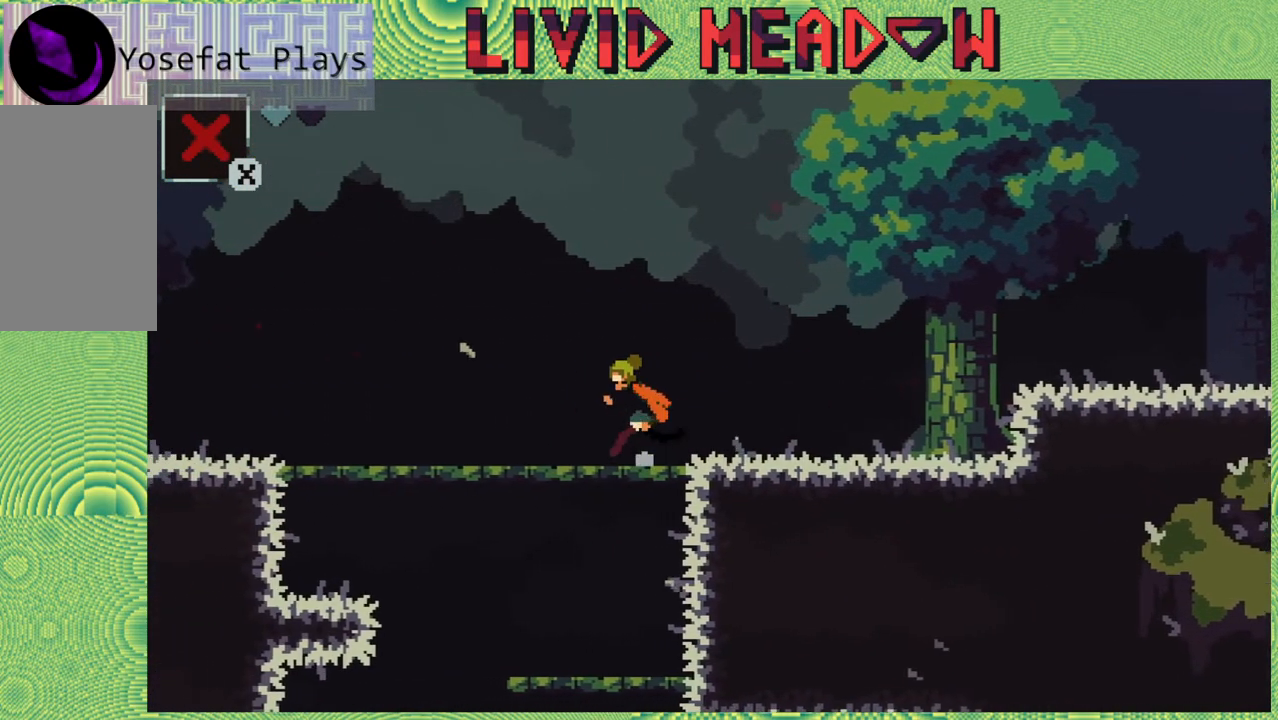
{"buttons": ["DPAD_LEFT"], "right_stick": "center", "events": []}
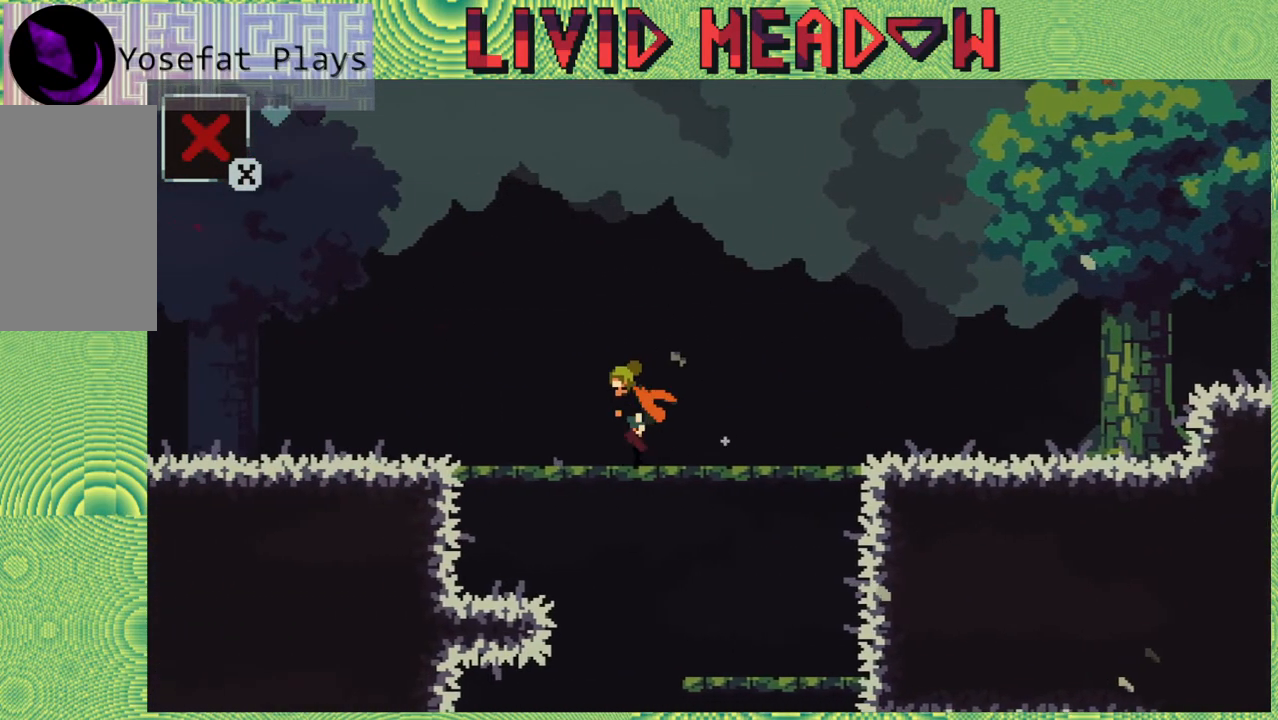
{"buttons": ["DPAD_LEFT"], "right_stick": "center", "events": []}
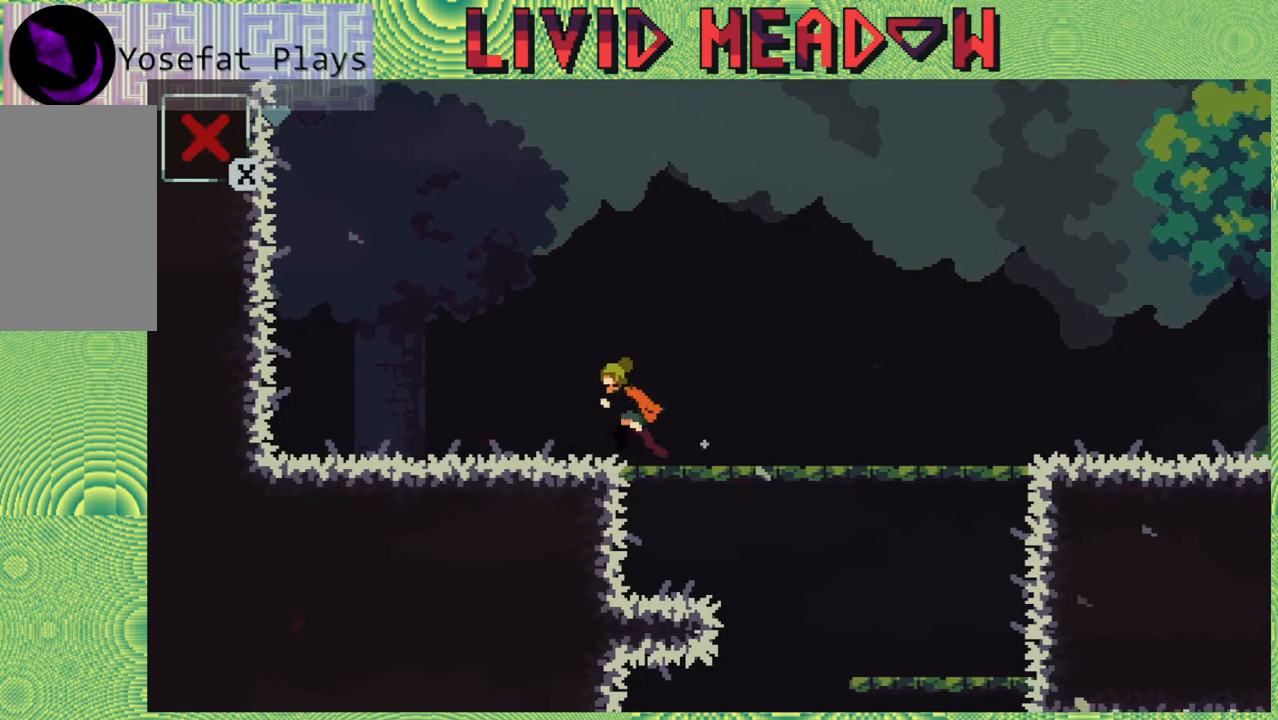
{"buttons": ["DPAD_RIGHT"], "right_stick": "center", "events": [[250, "DPAD_LEFT", "up"], [417, "DPAD_RIGHT", "down"]]}
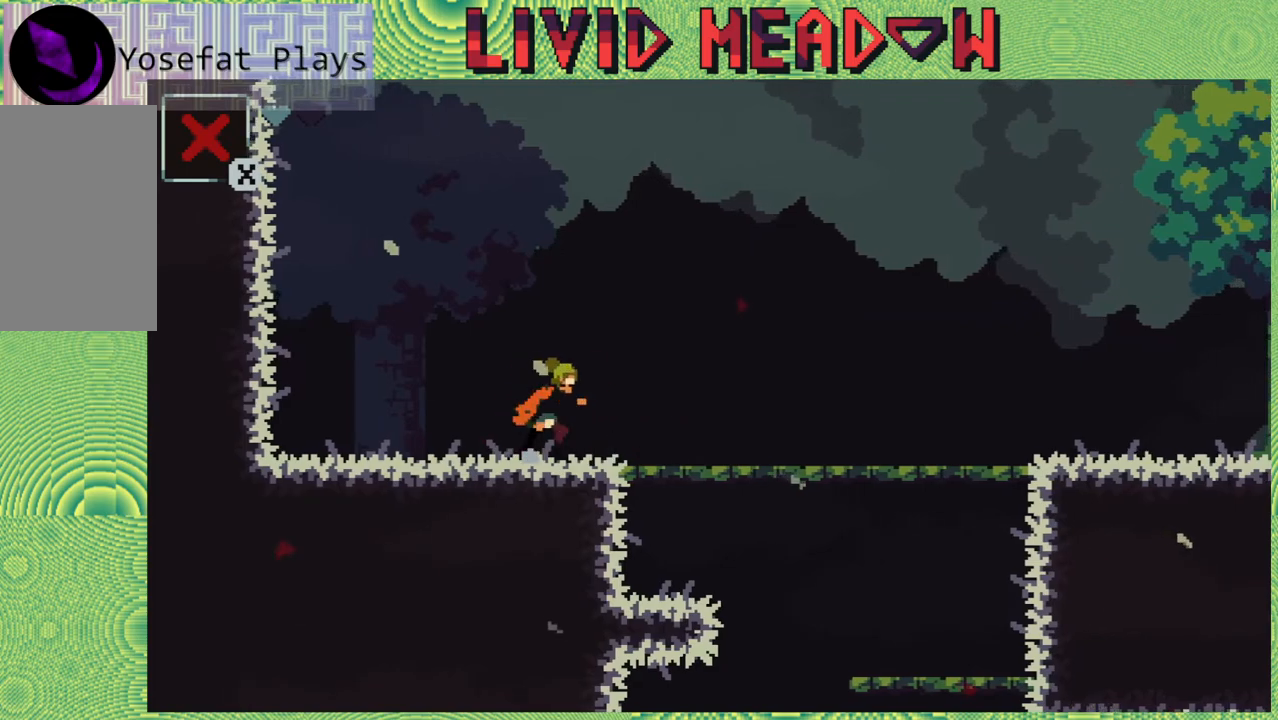
{"buttons": ["DPAD_RIGHT"], "right_stick": "center", "events": []}
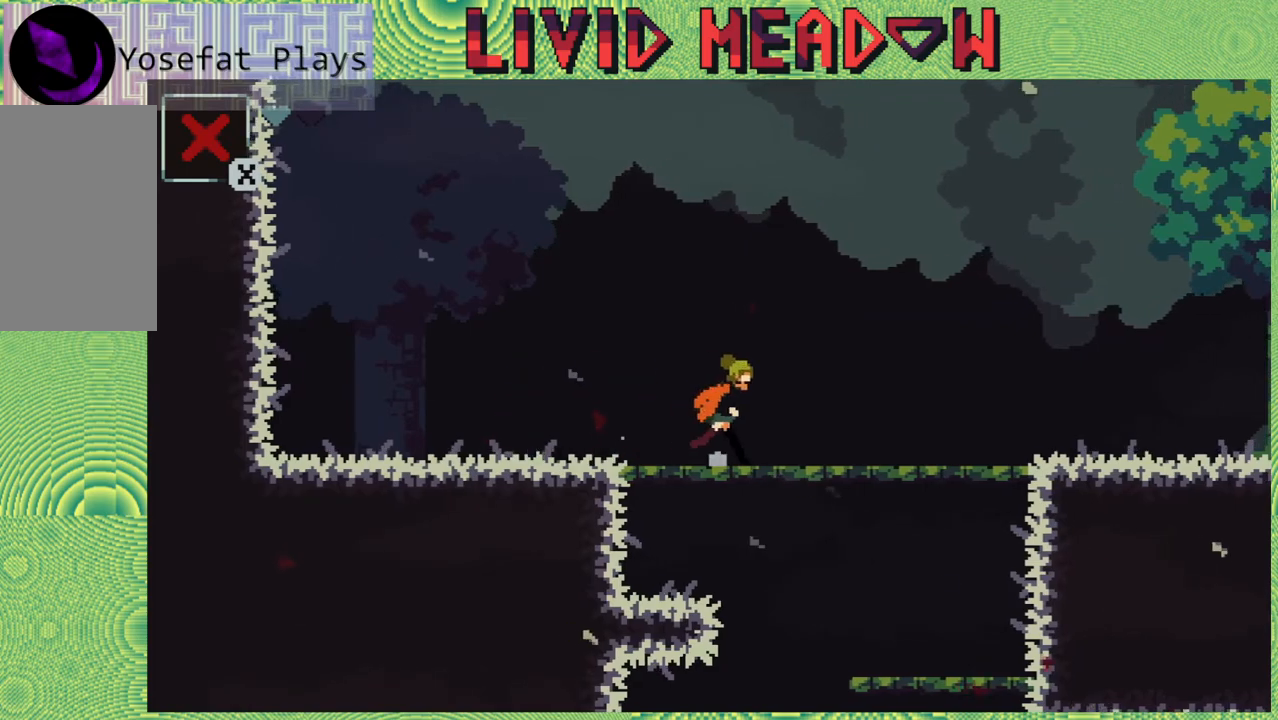
{"buttons": ["B", "DPAD_DOWN"], "right_stick": "center", "events": [[400, "DPAD_DOWN", "down"], [433, "DPAD_RIGHT", "up"], [500, "B", "down"]]}
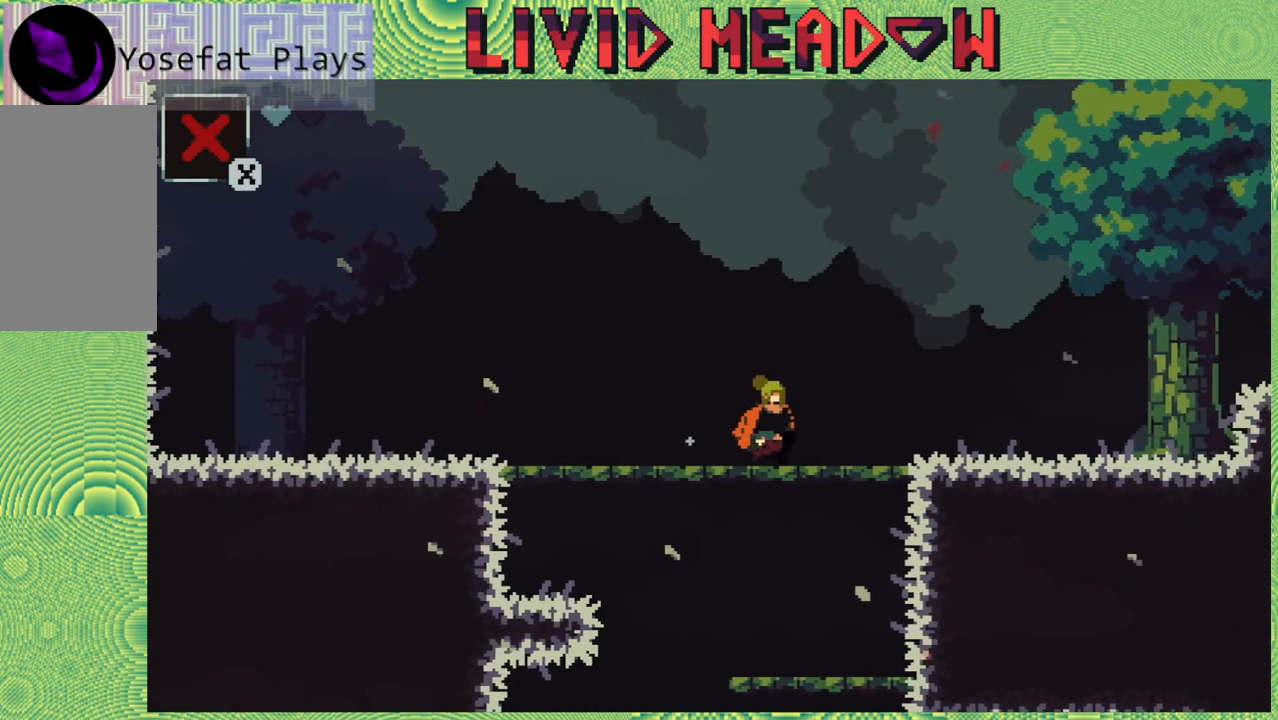
{"buttons": ["DPAD_DOWN"], "right_stick": "center", "events": [[117, "B", "up"]]}
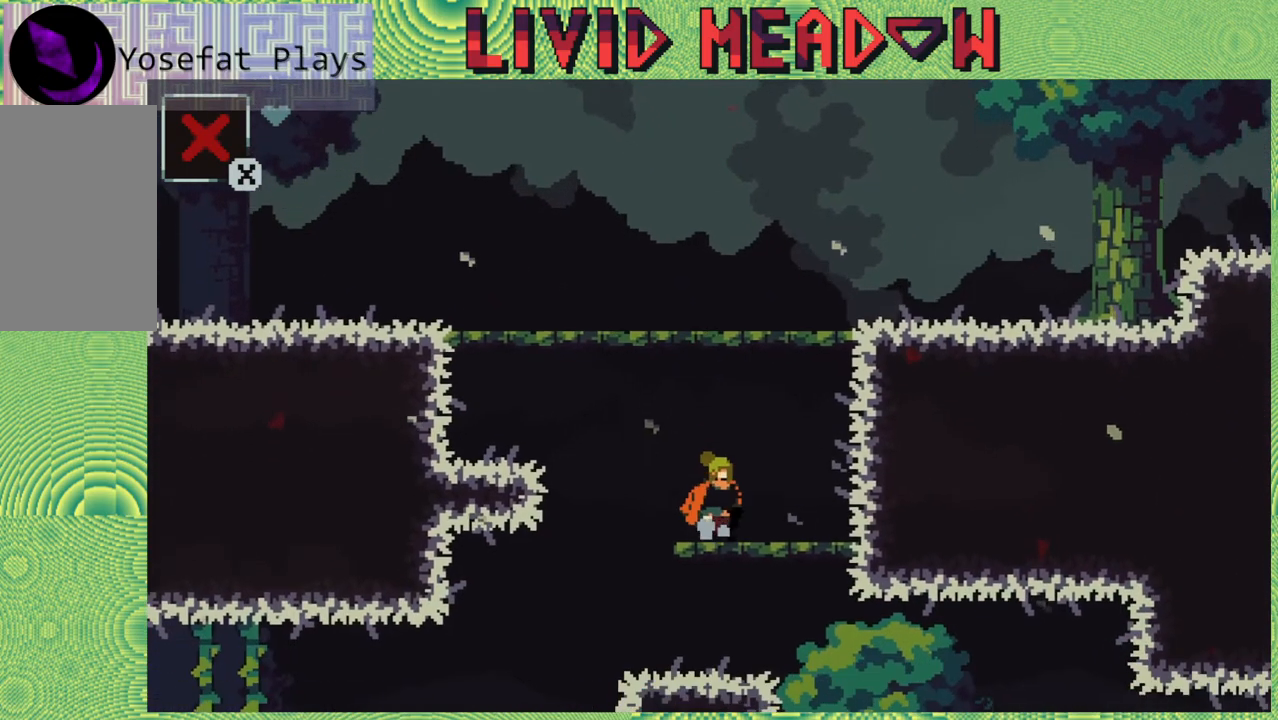
{"buttons": ["B", "DPAD_DOWN"], "right_stick": "center", "events": [[400, "B", "down"]]}
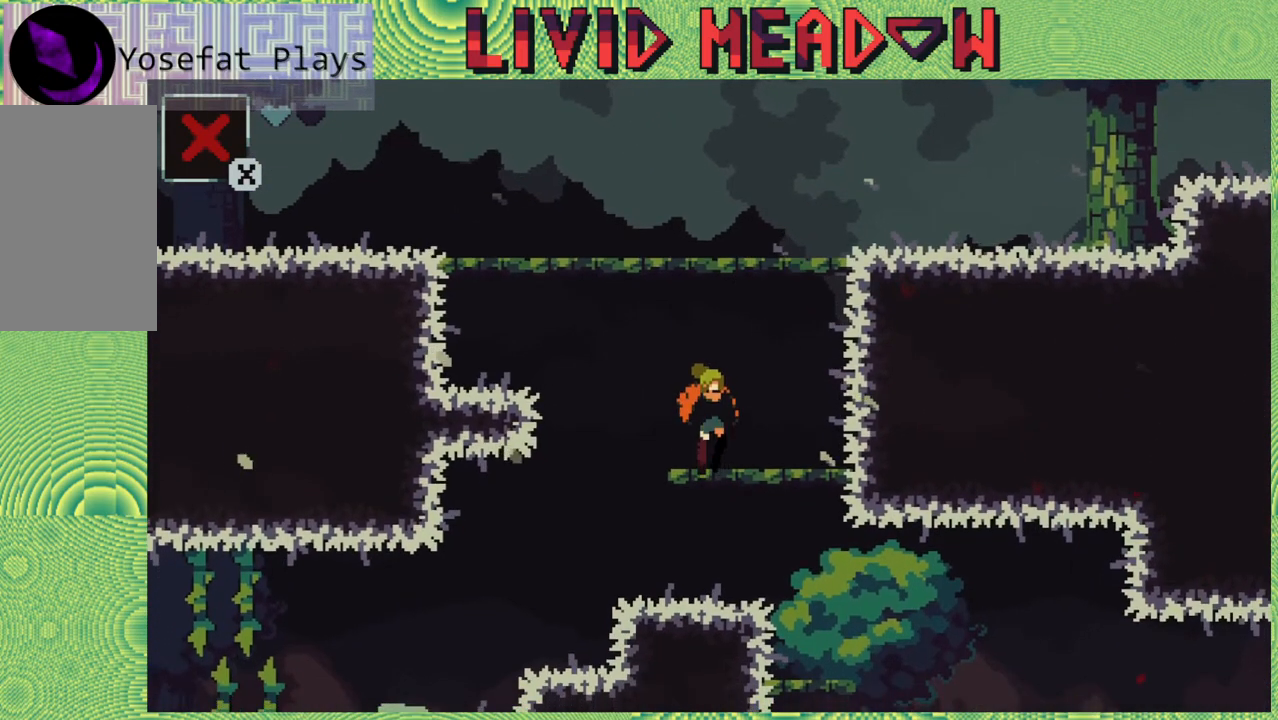
{"buttons": [], "right_stick": "center", "events": [[33, "B", "up"], [333, "DPAD_DOWN", "up"]]}
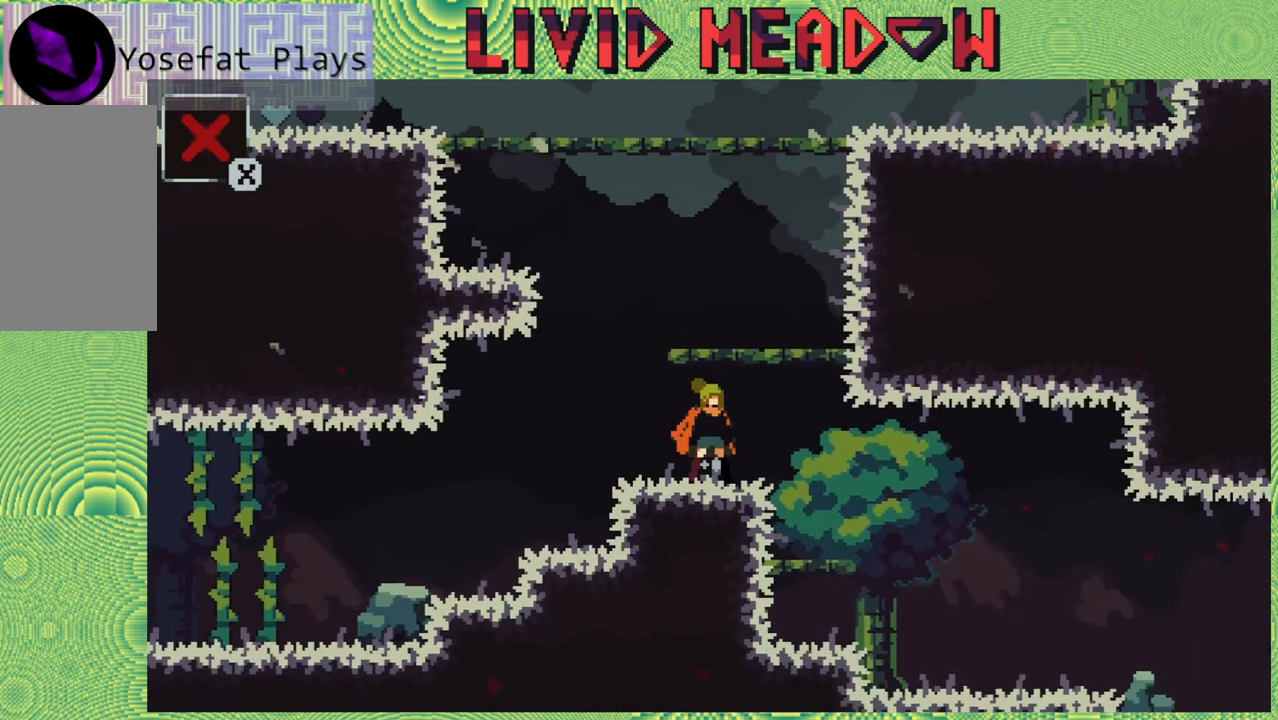
{"buttons": ["DPAD_LEFT"], "right_stick": "center", "events": [[83, "DPAD_LEFT", "down"]]}
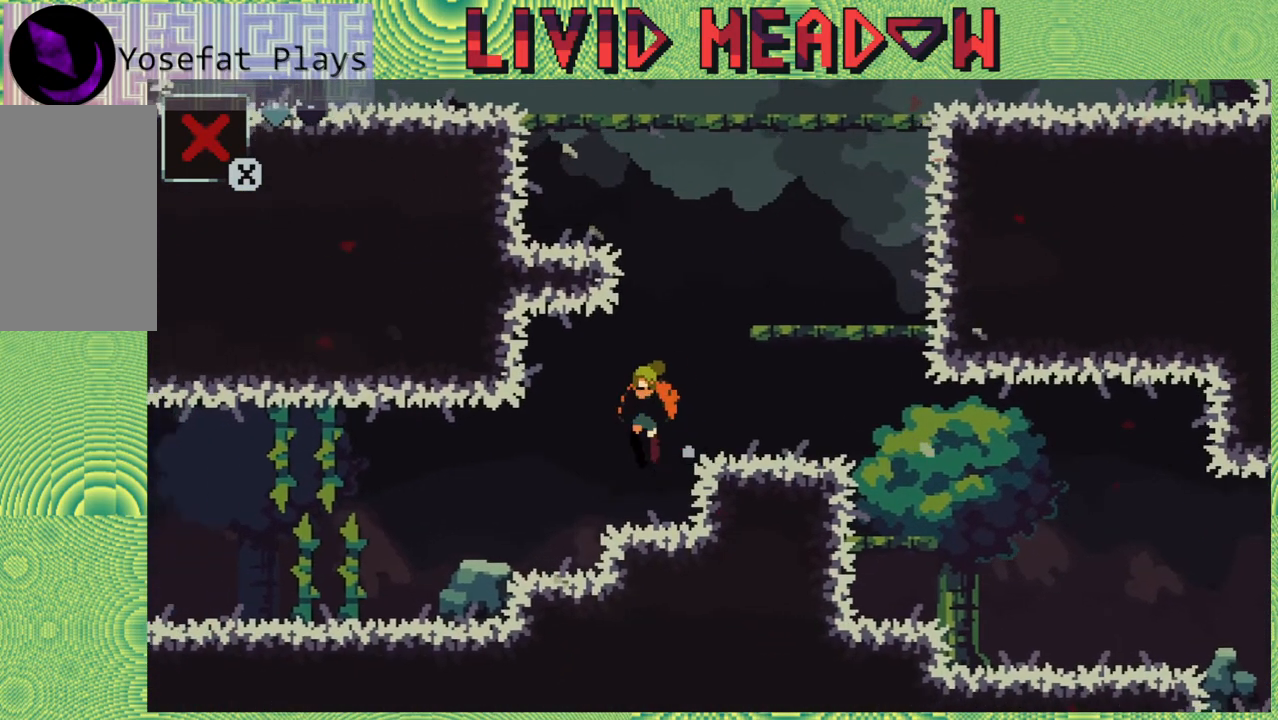
{"buttons": ["DPAD_LEFT"], "right_stick": "center", "events": []}
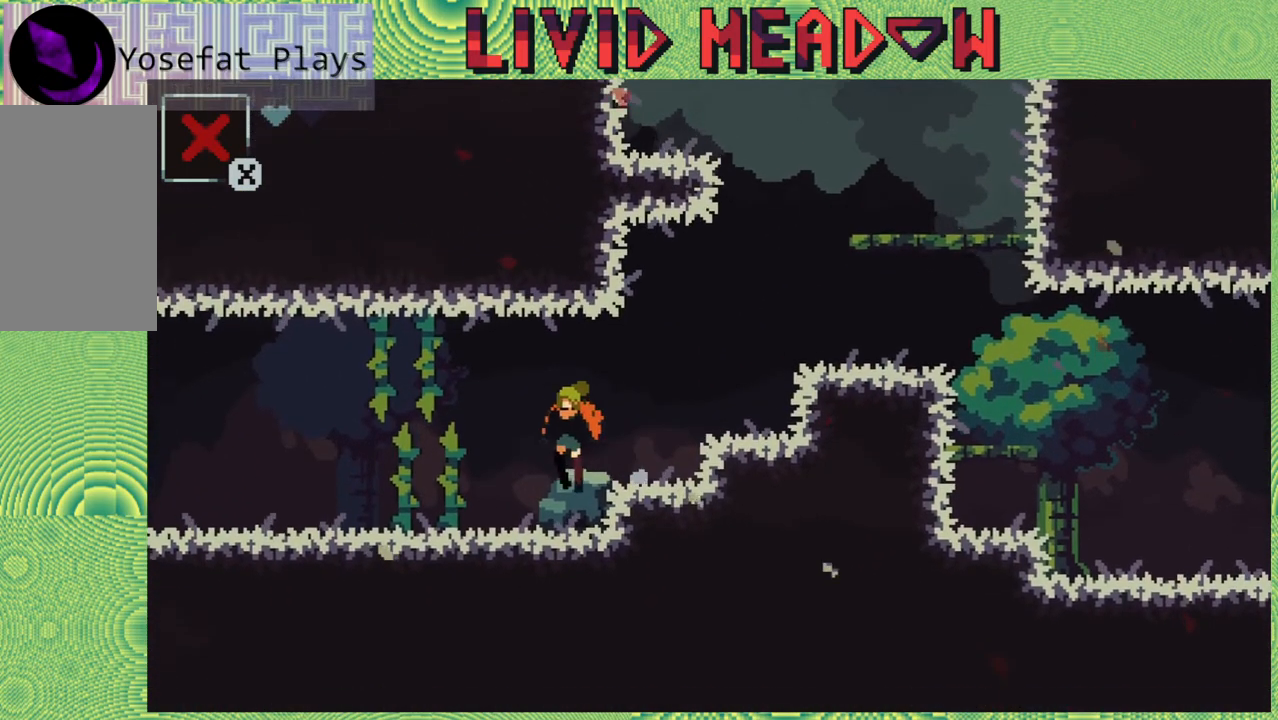
{"buttons": ["DPAD_LEFT"], "right_stick": "center", "events": []}
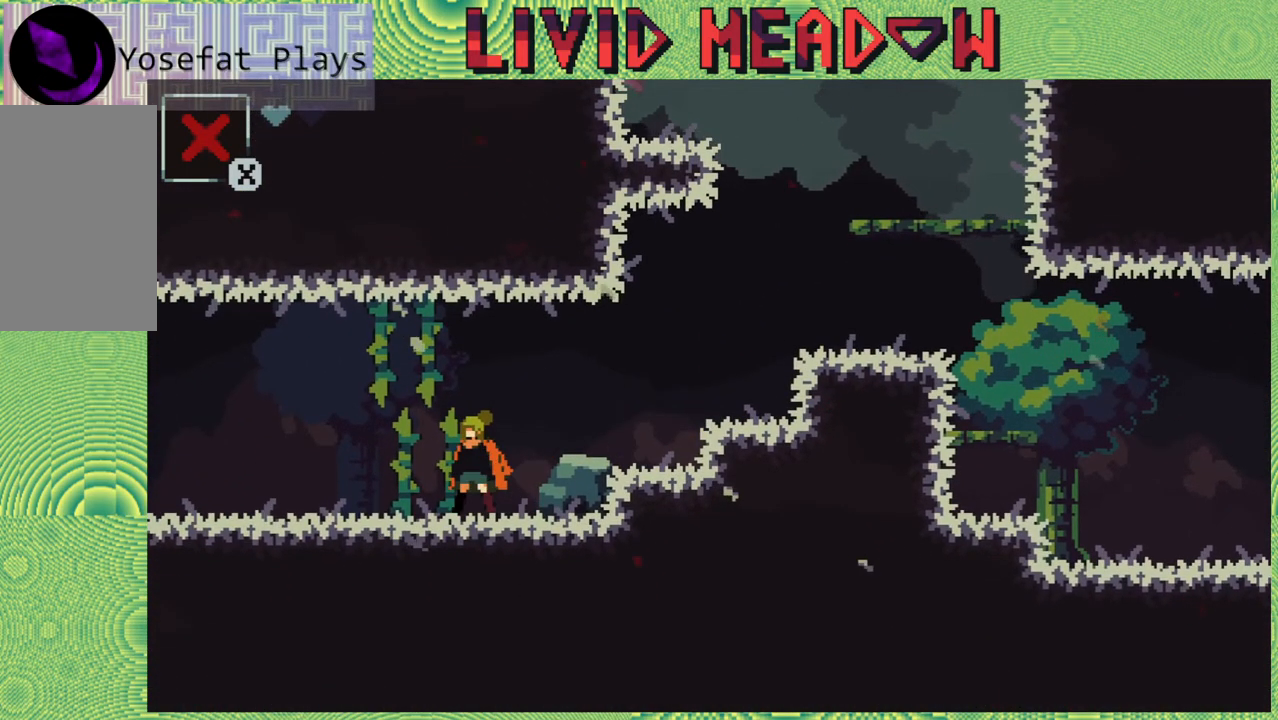
{"buttons": ["B", "DPAD_LEFT"], "right_stick": "center", "events": [[133, "B", "down"]]}
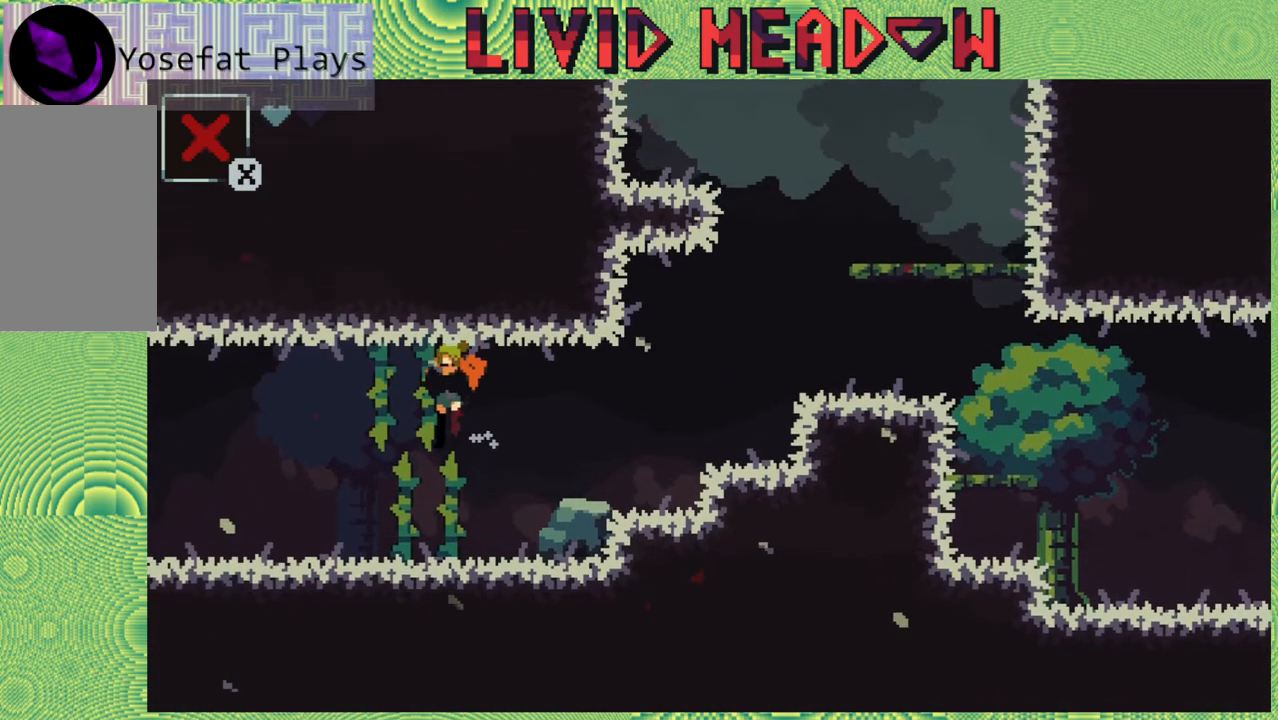
{"buttons": [], "right_stick": "center", "events": [[117, "B", "up"], [233, "DPAD_LEFT", "up"]]}
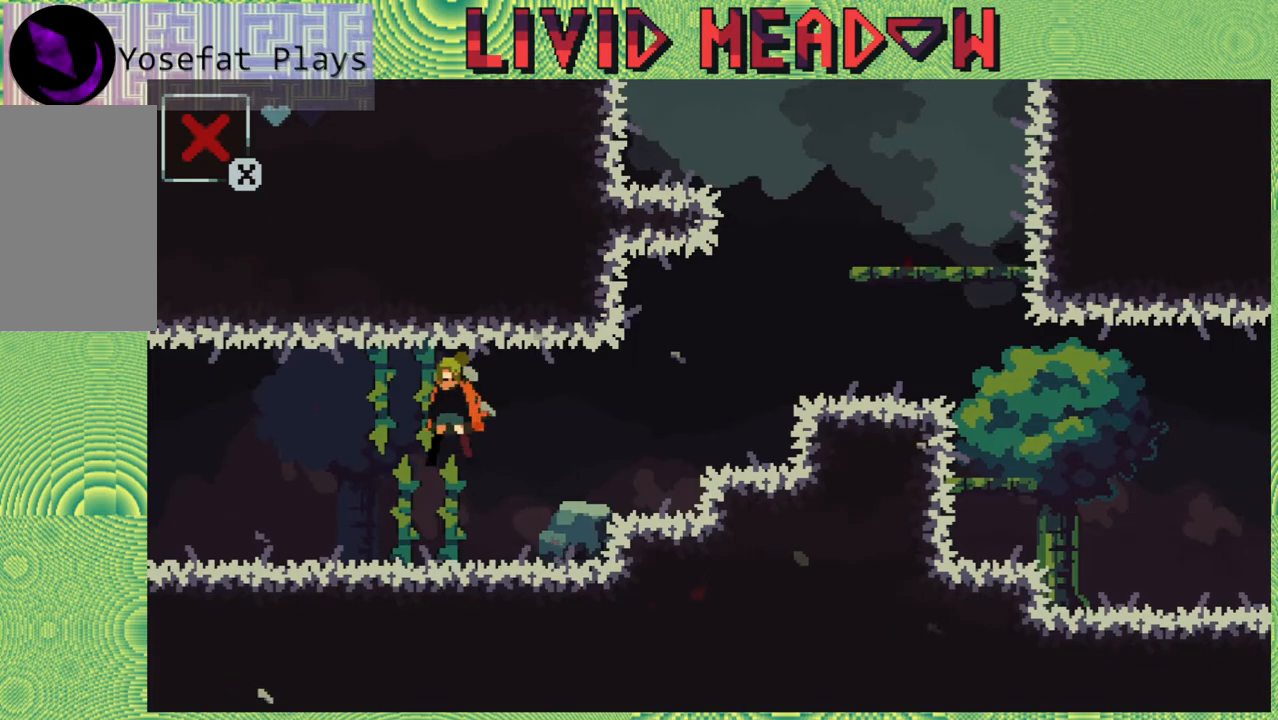
{"buttons": ["DPAD_RIGHT"], "right_stick": "center", "events": [[200, "DPAD_RIGHT", "down"]]}
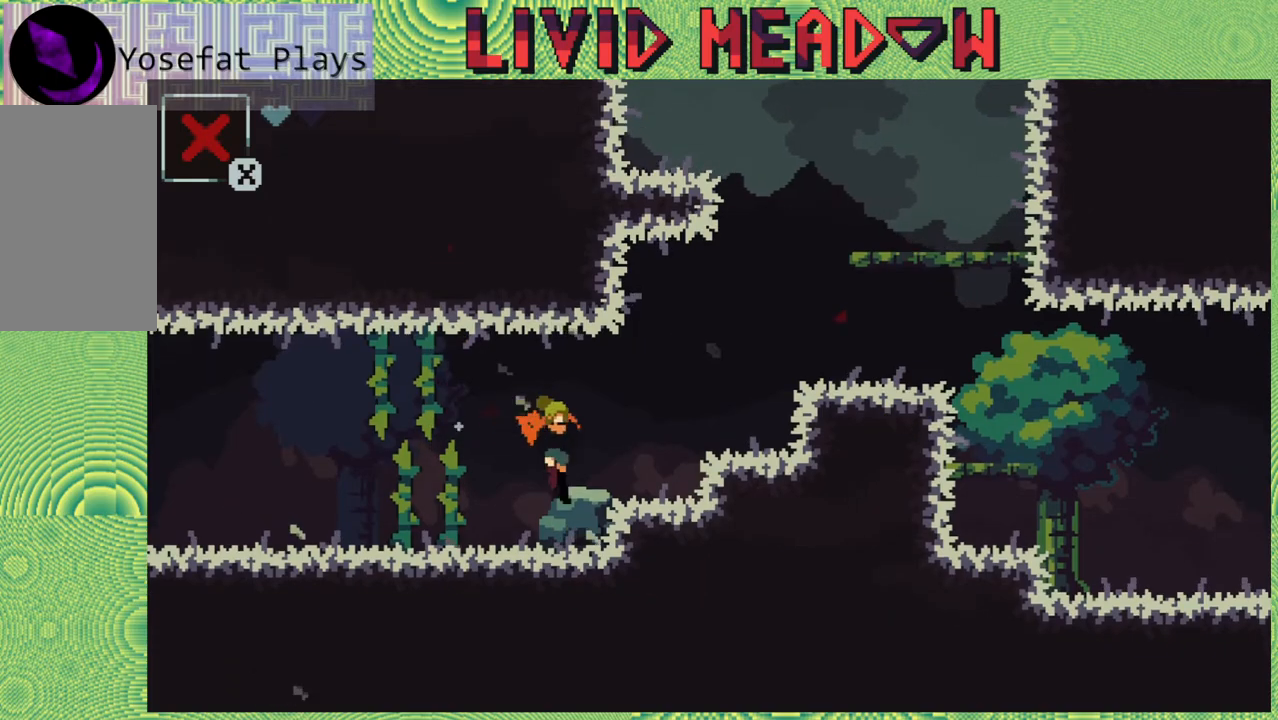
{"buttons": ["DPAD_RIGHT"], "right_stick": "center", "events": [[183, "B", "down"], [467, "B", "up"]]}
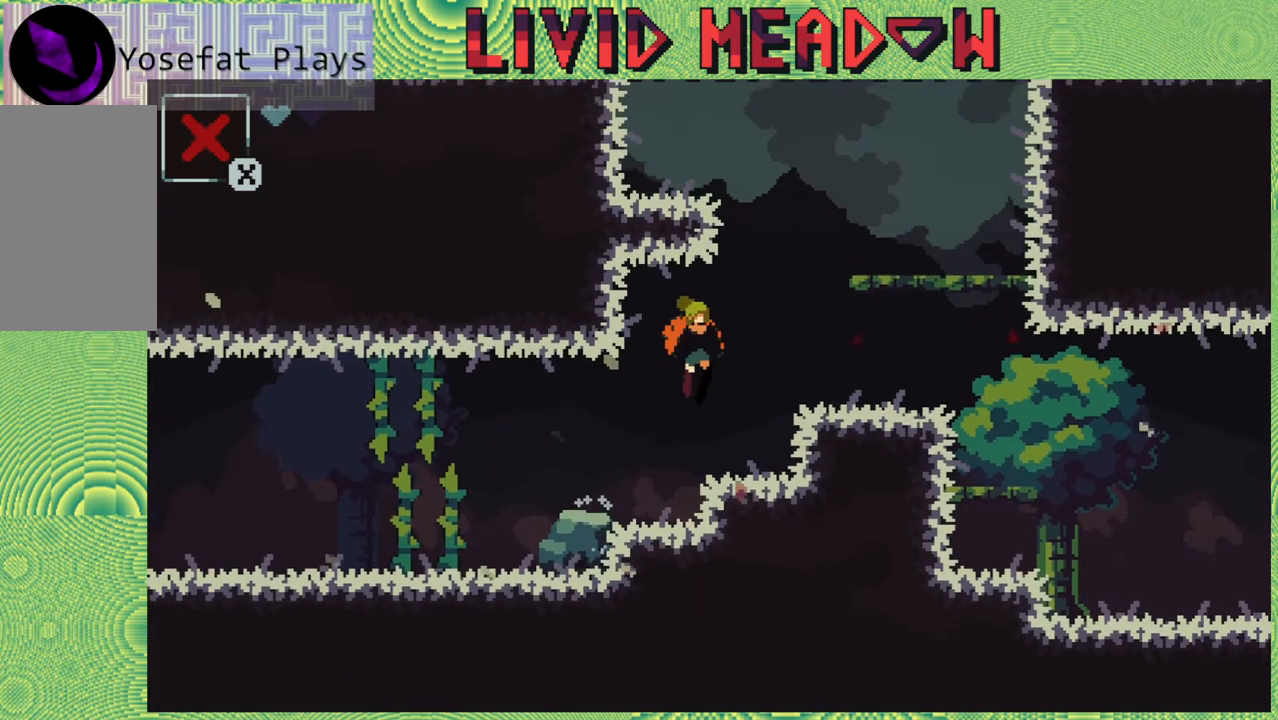
{"buttons": ["DPAD_RIGHT"], "right_stick": "center", "events": [[267, "B", "down"], [433, "B", "up"]]}
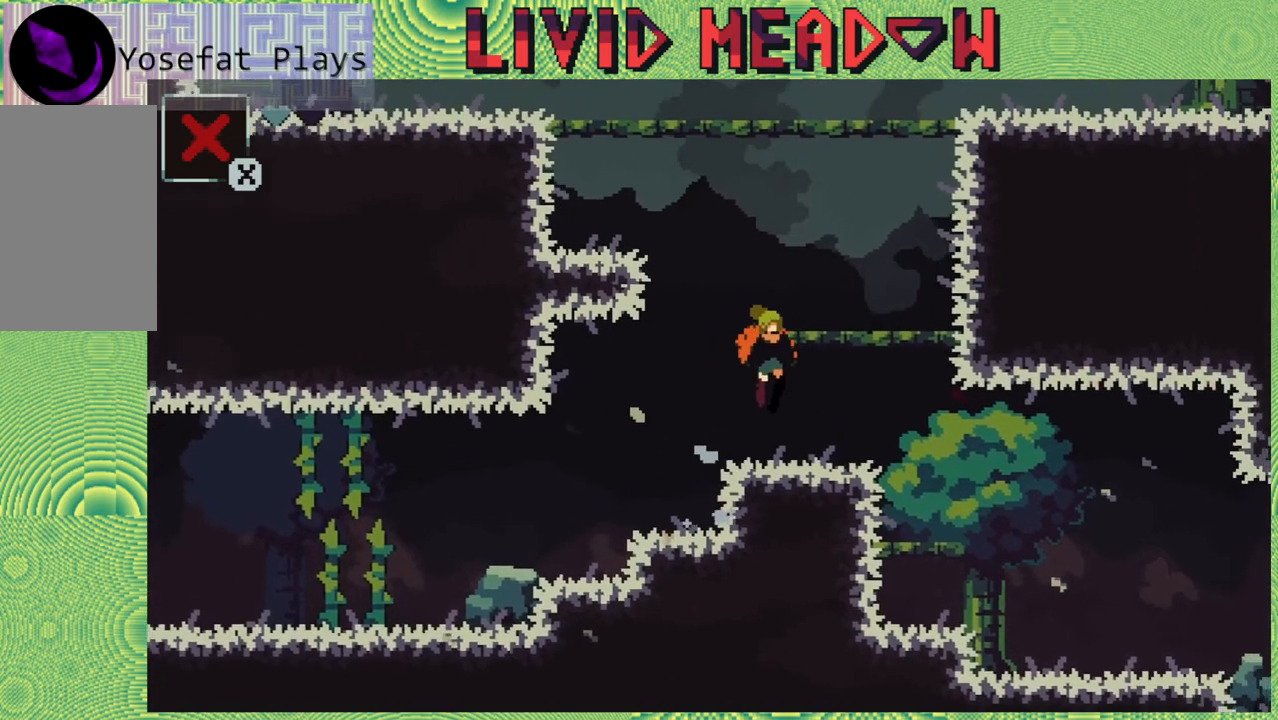
{"buttons": ["DPAD_RIGHT"], "right_stick": "center", "events": []}
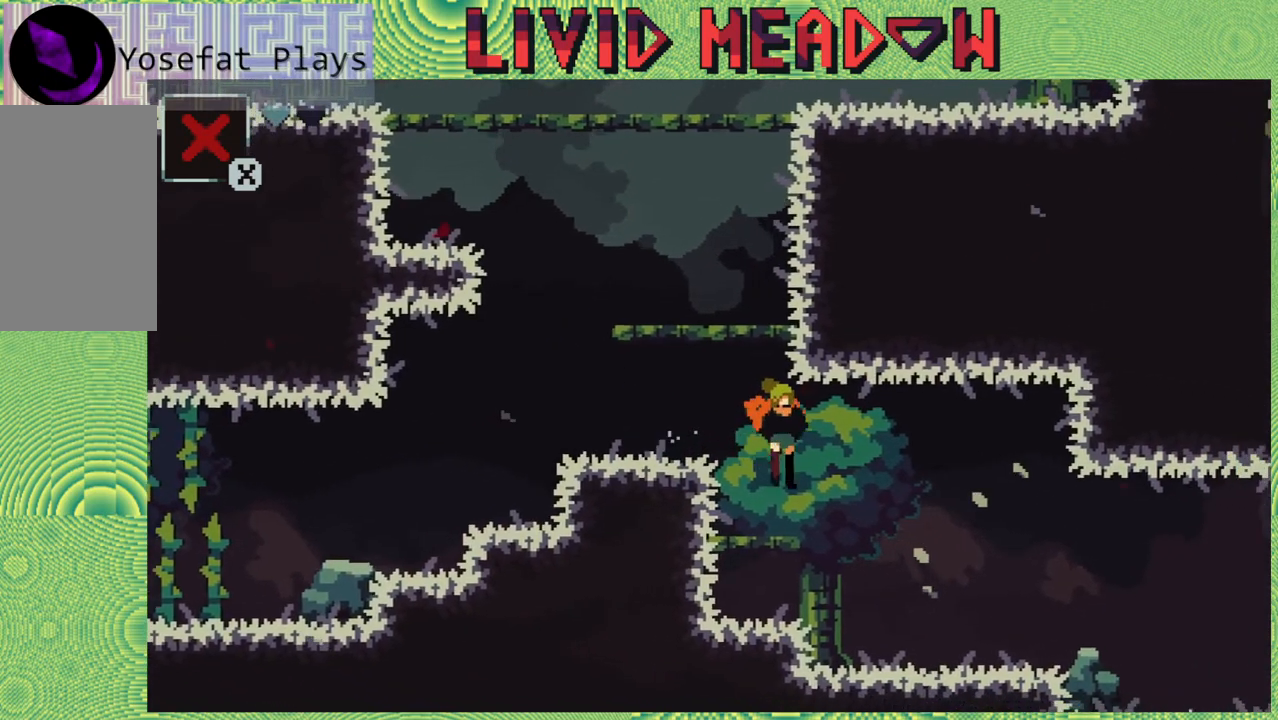
{"buttons": ["DPAD_RIGHT"], "right_stick": "center", "events": []}
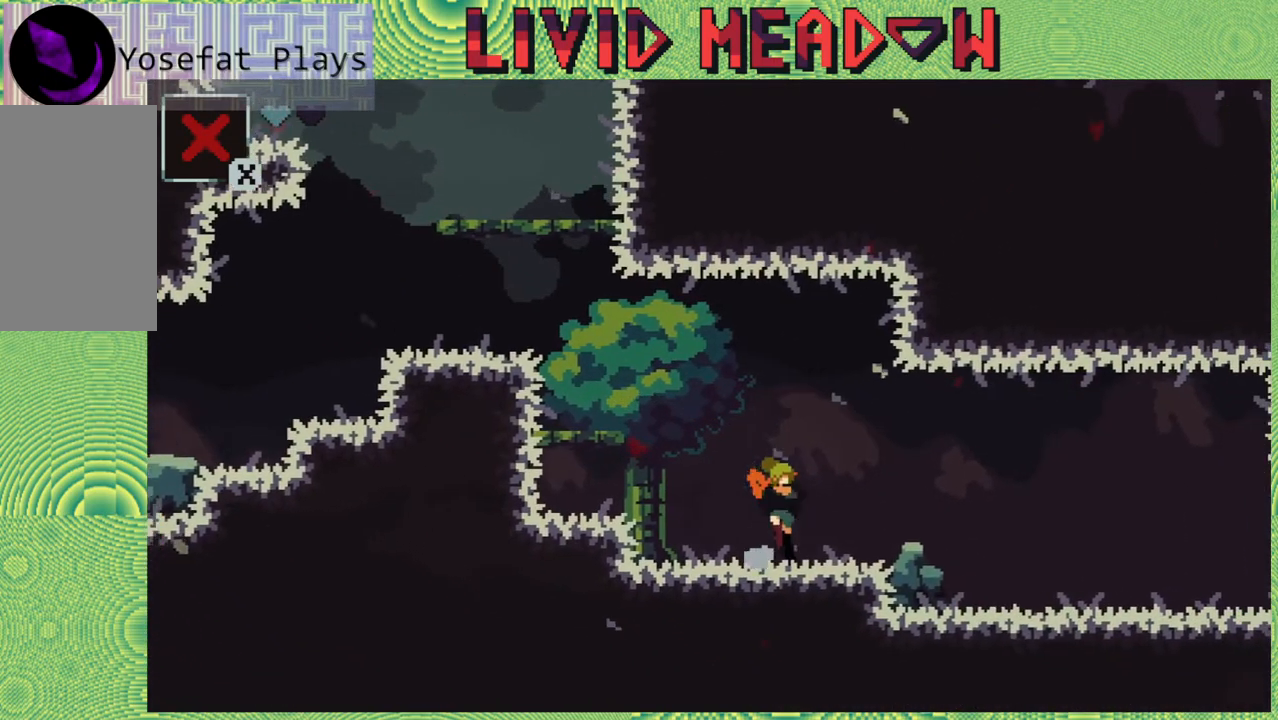
{"buttons": ["DPAD_RIGHT"], "right_stick": "center", "events": []}
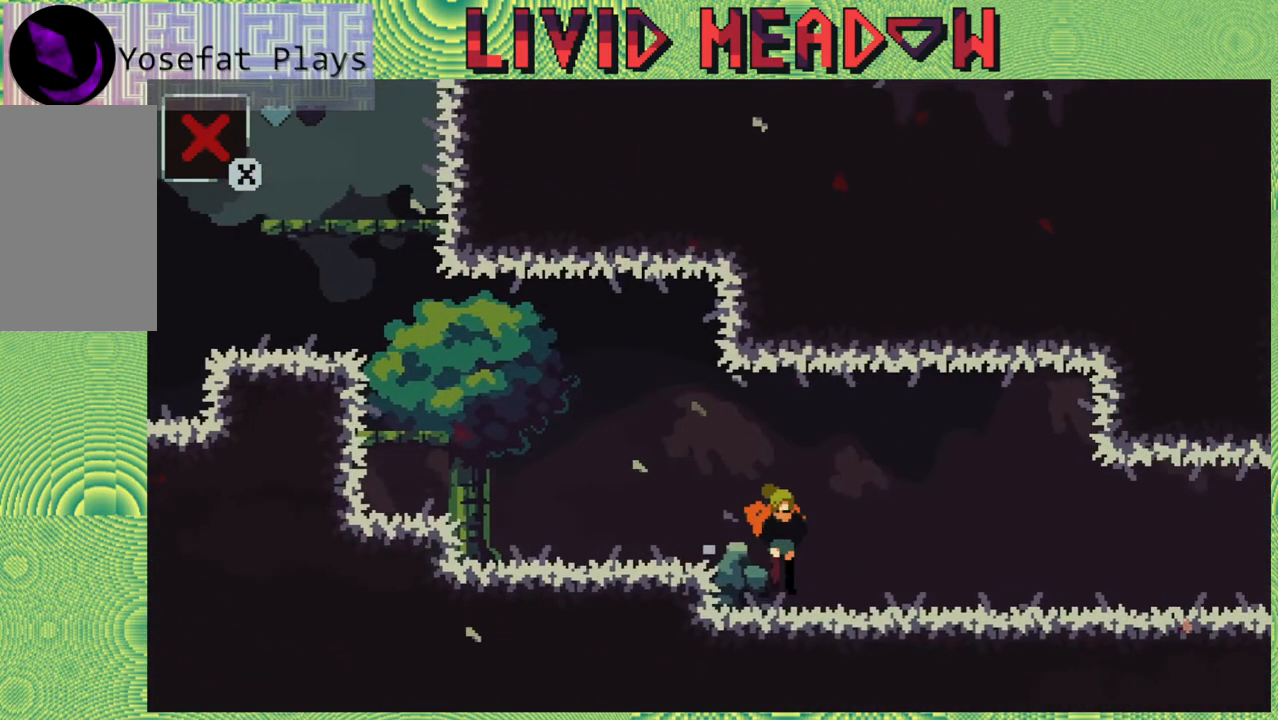
{"buttons": ["DPAD_RIGHT"], "right_stick": "center", "events": []}
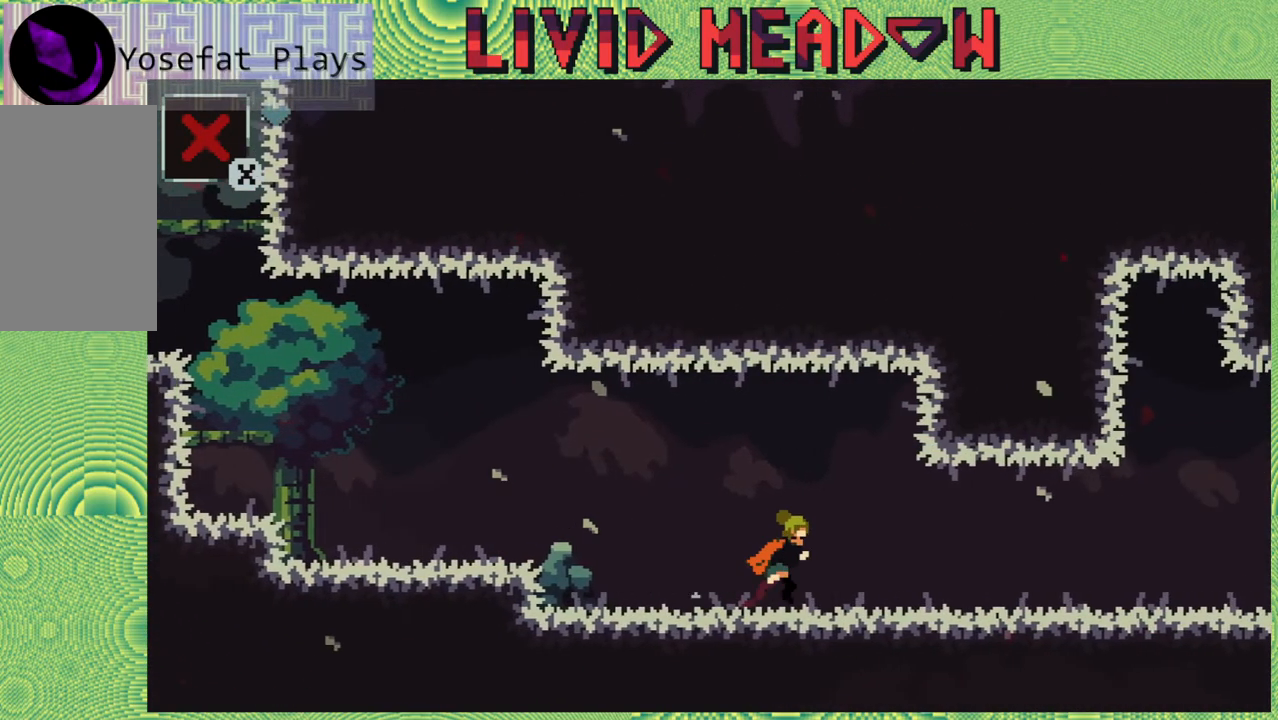
{"buttons": ["DPAD_RIGHT"], "right_stick": "center", "events": []}
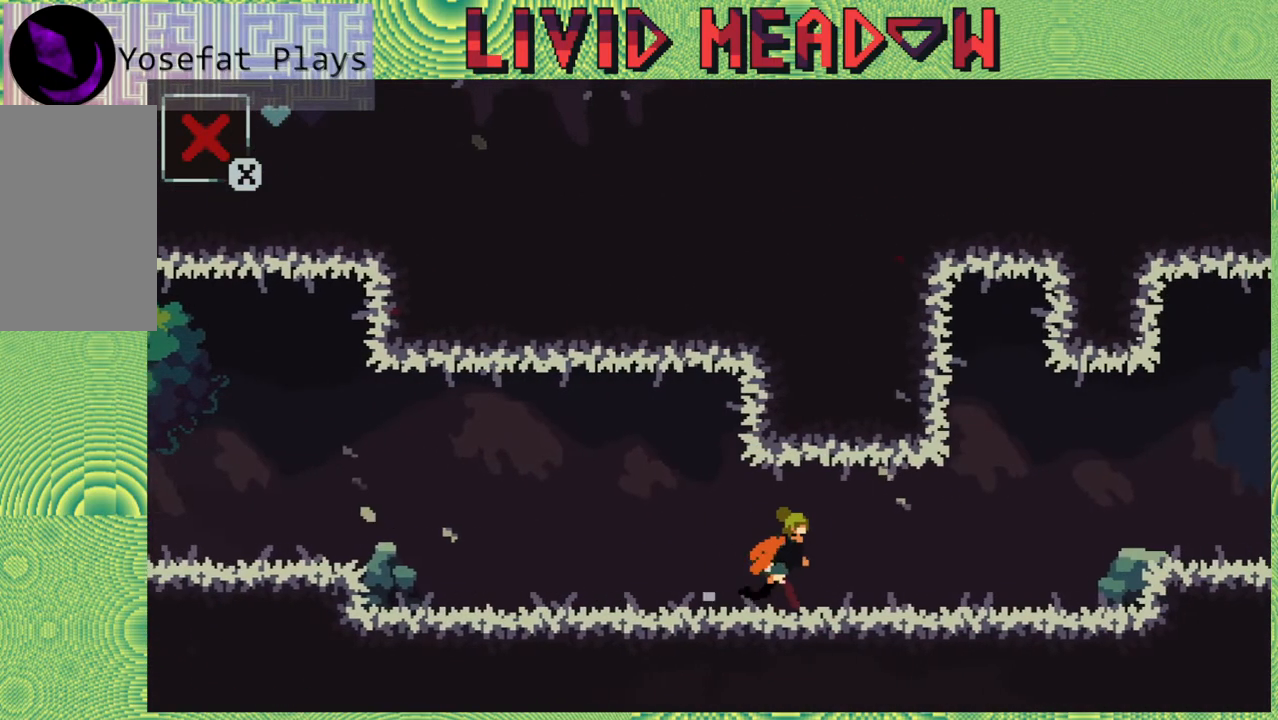
{"buttons": ["DPAD_RIGHT"], "right_stick": "center", "events": []}
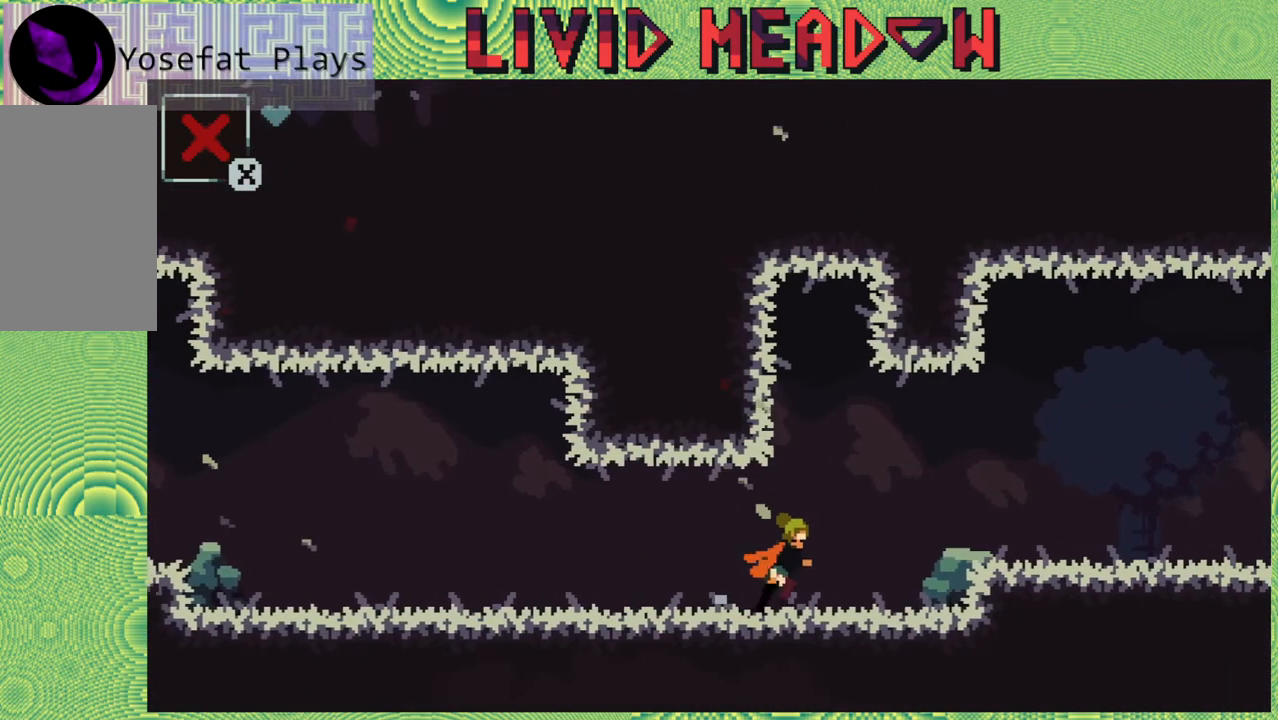
{"buttons": ["DPAD_RIGHT"], "right_stick": "center", "events": [[267, "B", "down"], [417, "B", "up"]]}
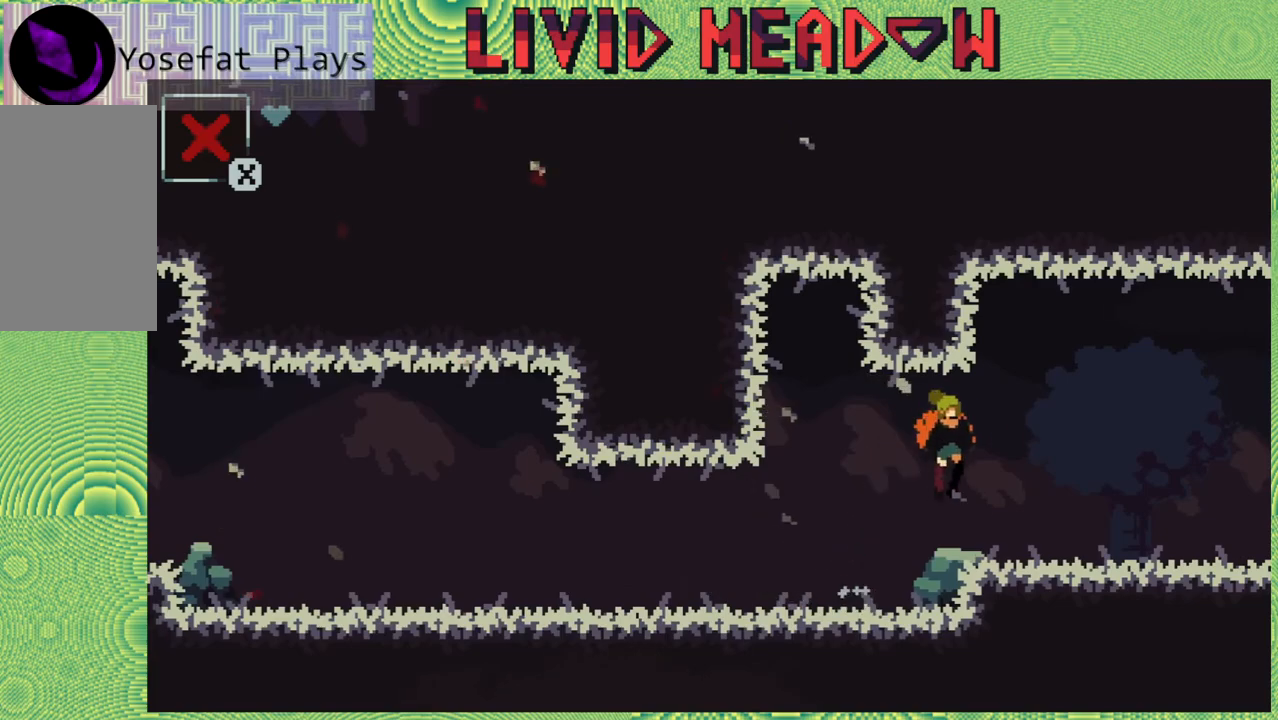
{"buttons": ["DPAD_RIGHT"], "right_stick": "center", "events": []}
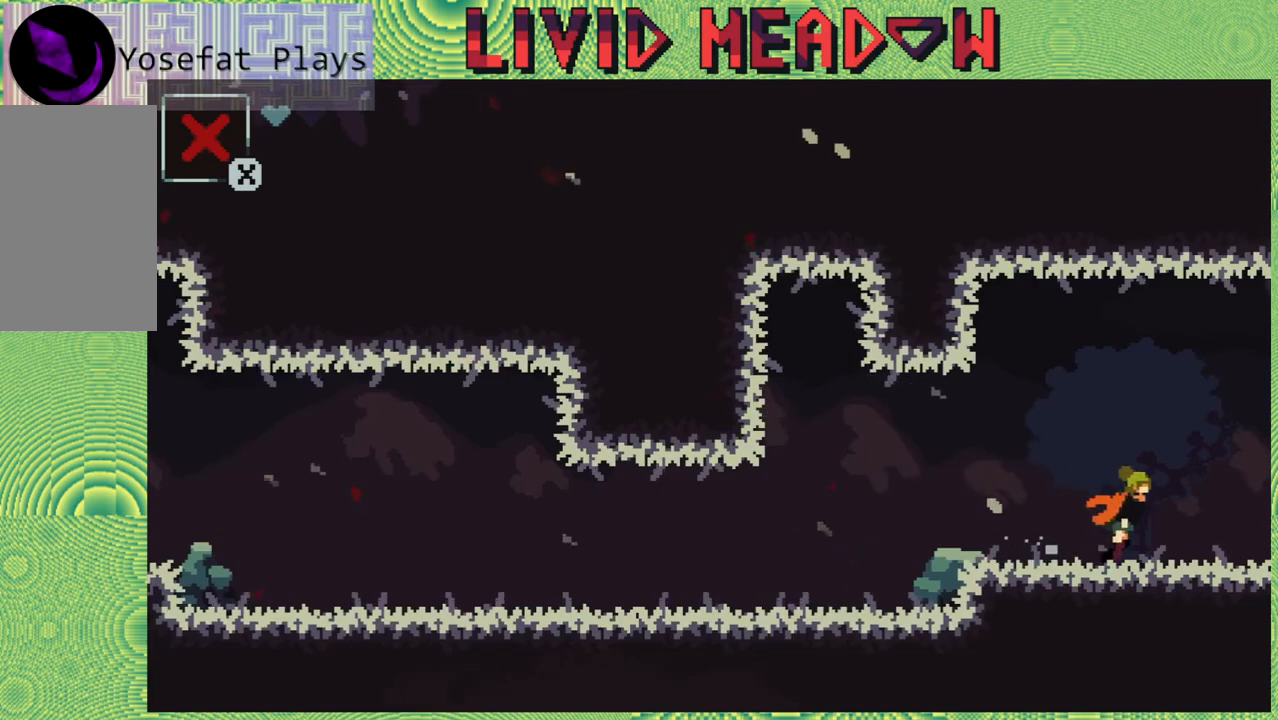
{"buttons": ["DPAD_RIGHT"], "right_stick": "center", "events": []}